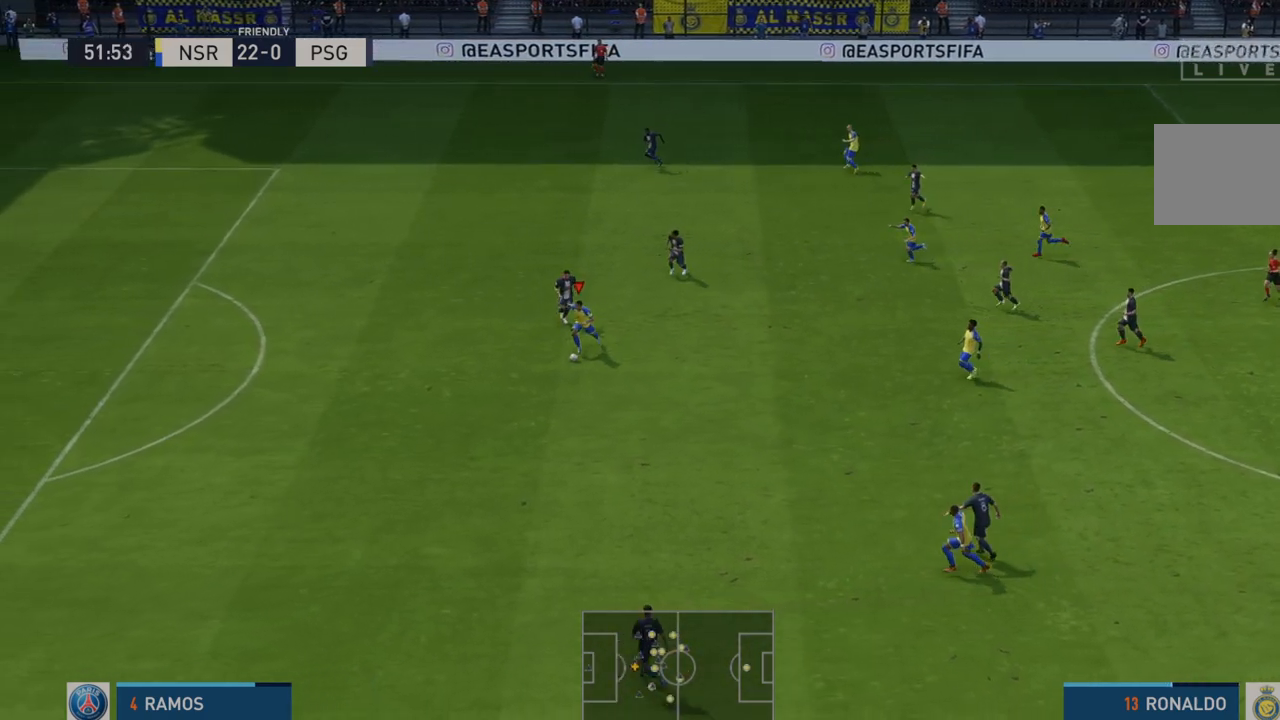
Gameplay with a controller (Xbox layout); each line is a JSON object with the inputs held at the frame after it. "events" lists button and stick changes between this image and that frame as [ms after this image, input, new state], when the widget could be followed in between. Not read: L3 R3.
{"buttons": ["R2"], "left_stick": "left", "right_stick": "center", "events": [[183, "R1", "up"], [283, "left_stick", "left"]]}
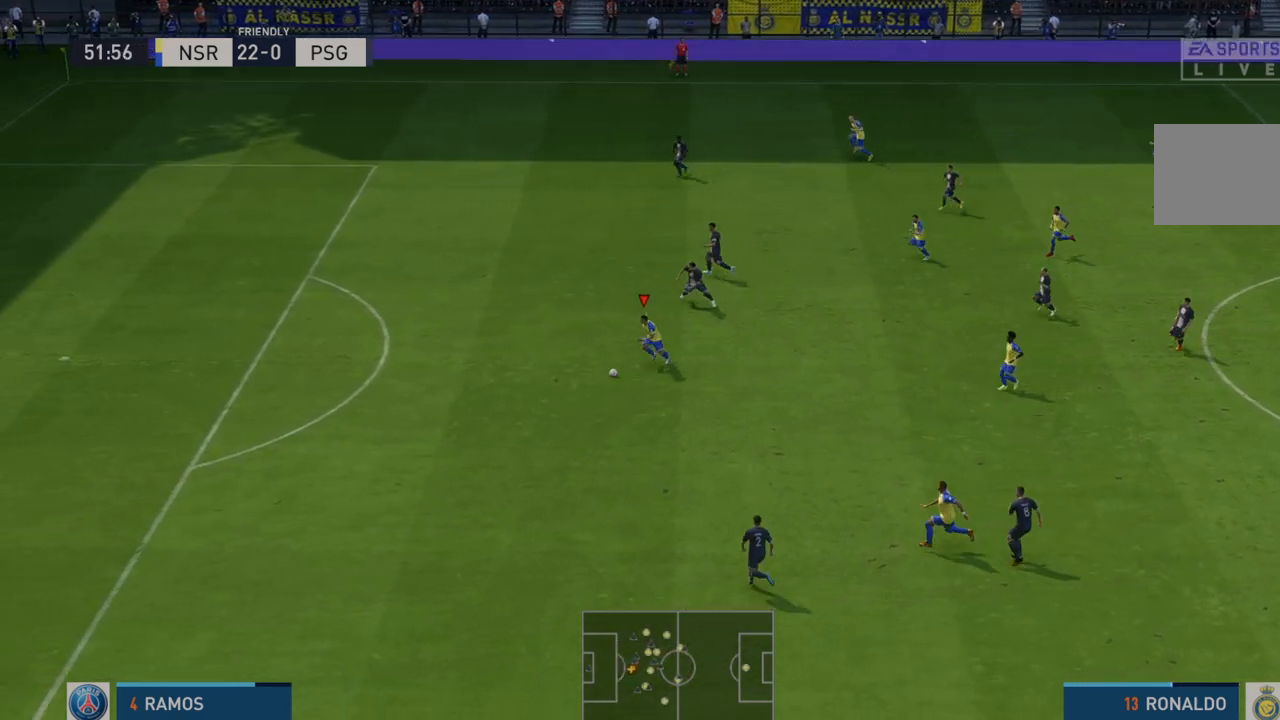
{"buttons": ["R2"], "left_stick": "left", "right_stick": "center", "events": []}
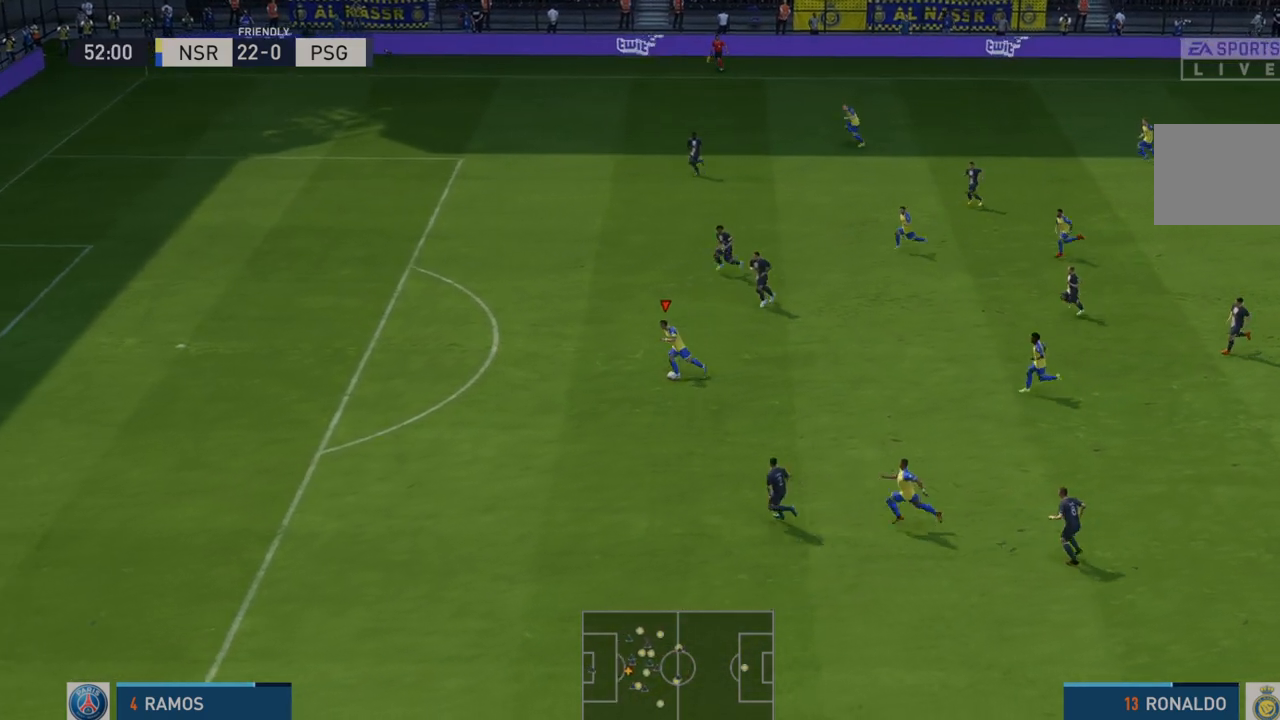
{"buttons": ["R2"], "left_stick": "up-left", "right_stick": "center", "events": [[183, "left_stick", "up-left"]]}
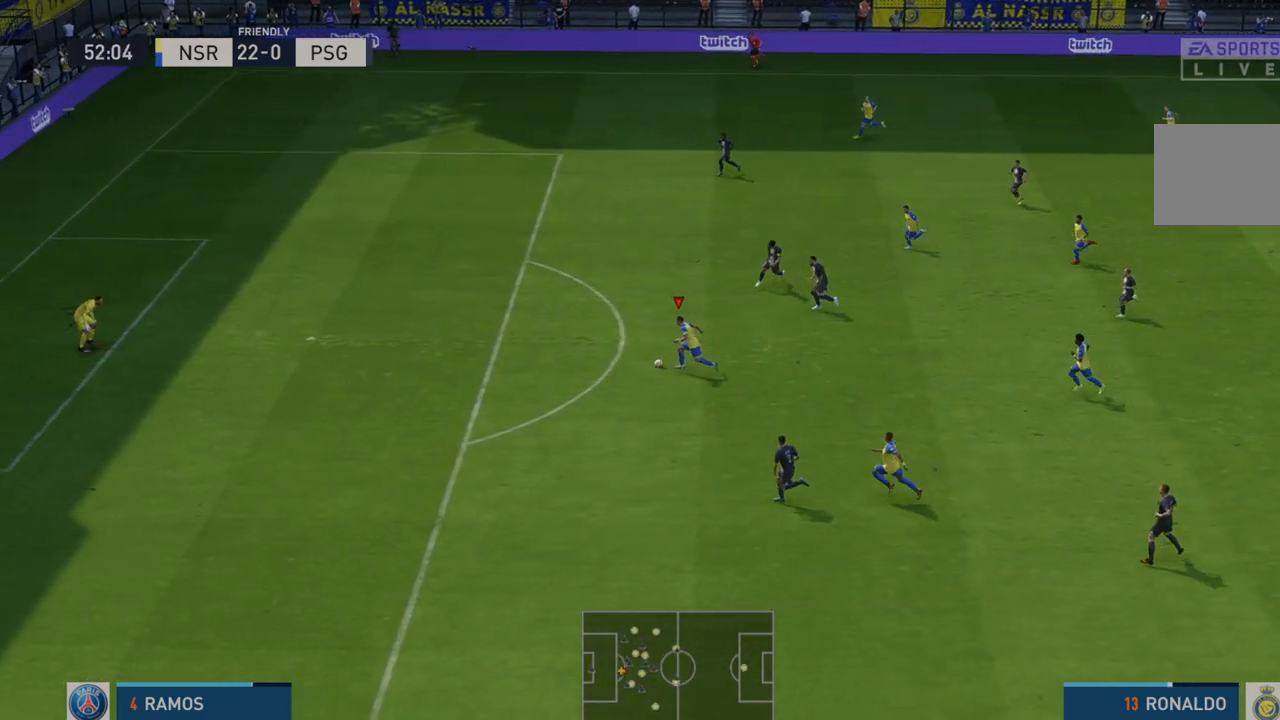
{"buttons": ["R2"], "left_stick": "up-left", "right_stick": "center", "events": []}
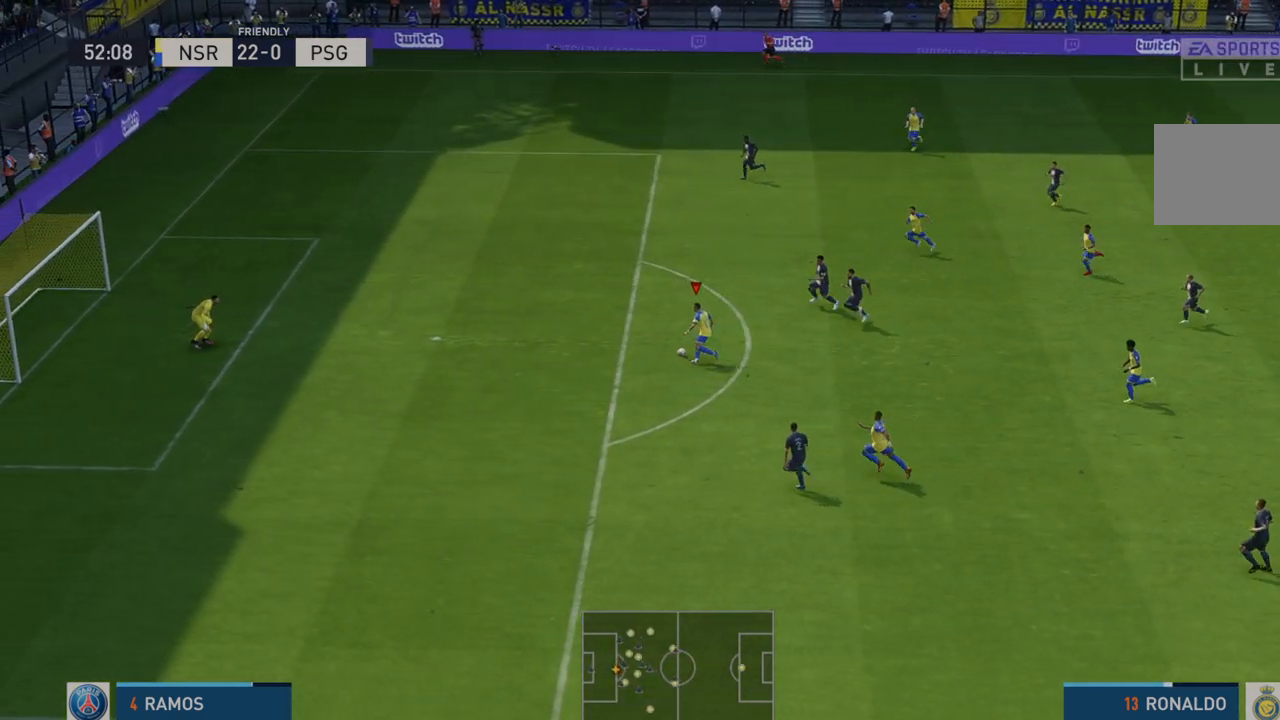
{"buttons": ["R2"], "left_stick": "left", "right_stick": "center", "events": [[417, "left_stick", "left"]]}
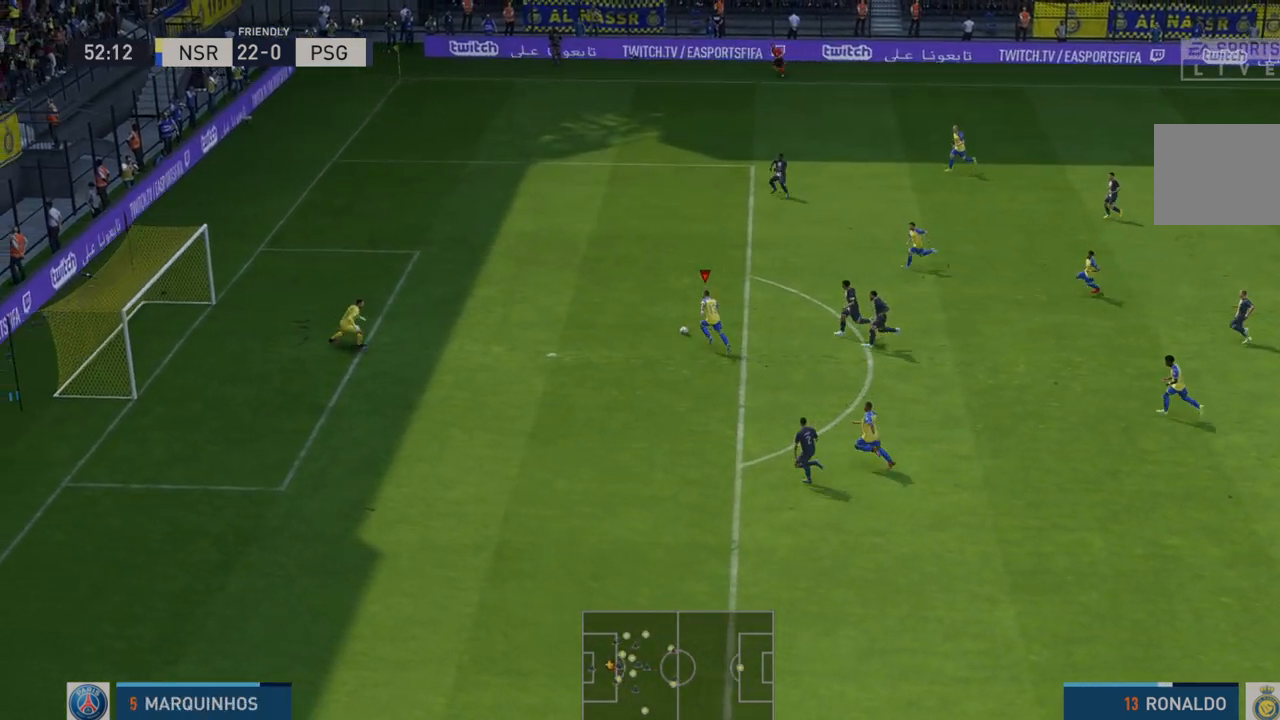
{"buttons": [], "left_stick": "down-left", "right_stick": "center", "events": [[67, "B", "down"], [67, "R1", "down"], [100, "left_stick", "down-left"], [183, "R2", "up"], [217, "R1", "up"], [250, "B", "up"]]}
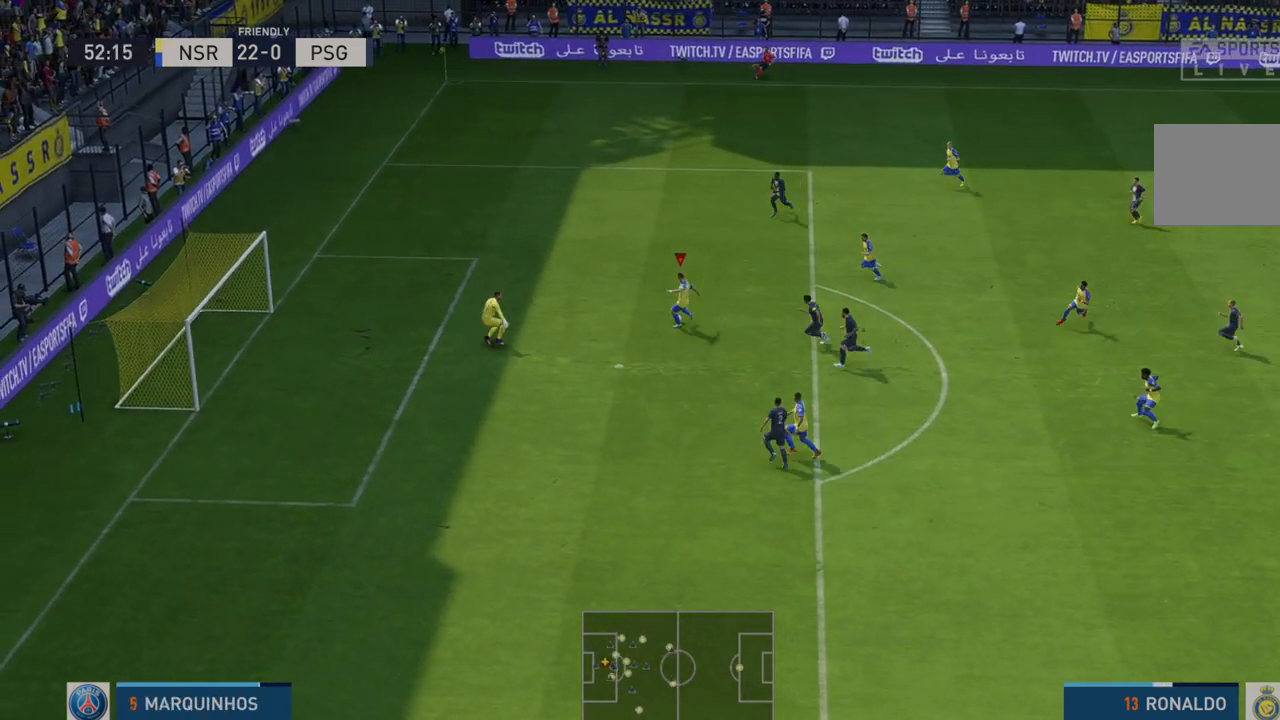
{"buttons": [], "left_stick": "center", "right_stick": "center", "events": [[400, "left_stick", "center"]]}
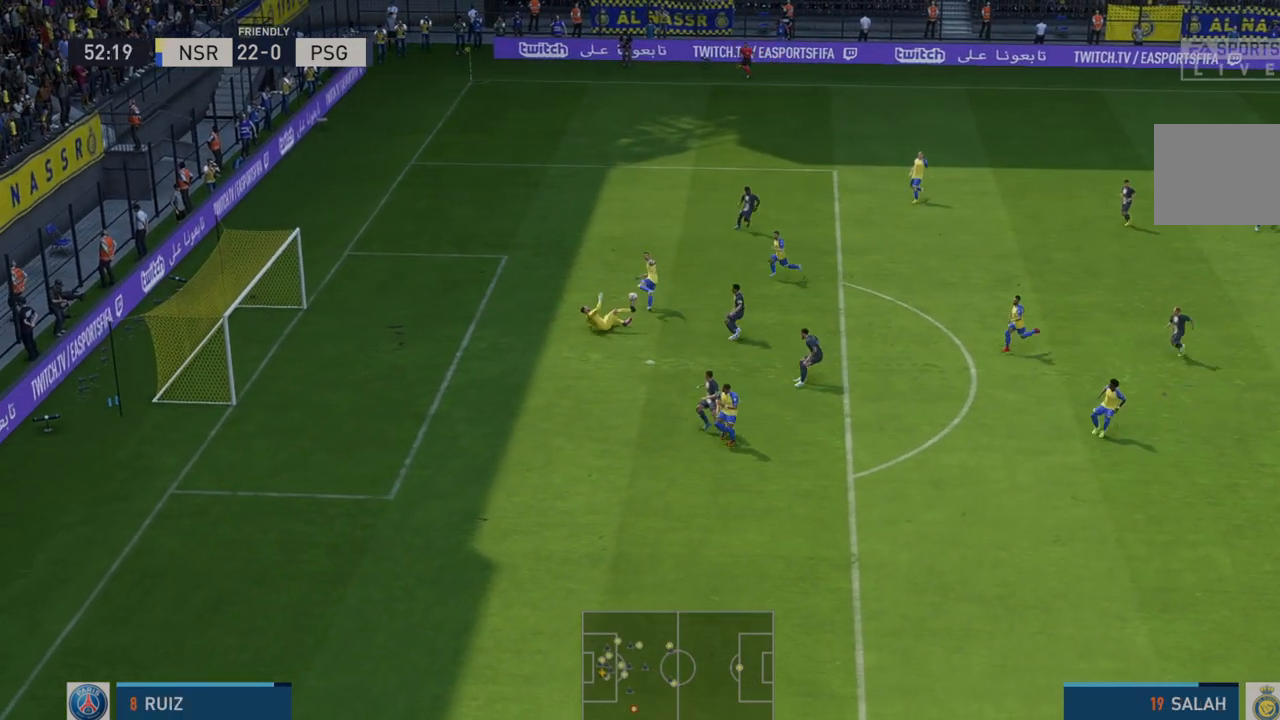
{"buttons": ["R2"], "left_stick": "down-right", "right_stick": "center", "events": [[367, "R2", "down"], [483, "left_stick", "down-right"]]}
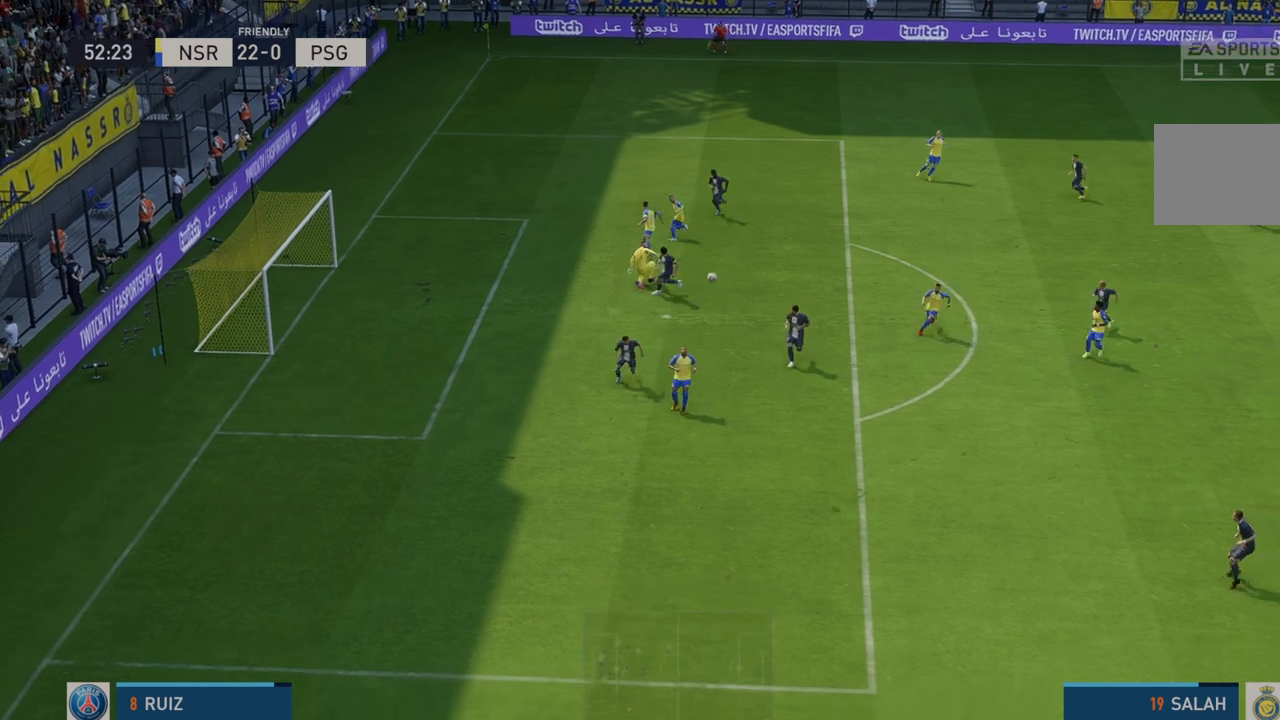
{"buttons": ["R2"], "left_stick": "down", "right_stick": "center", "events": [[183, "left_stick", "down"]]}
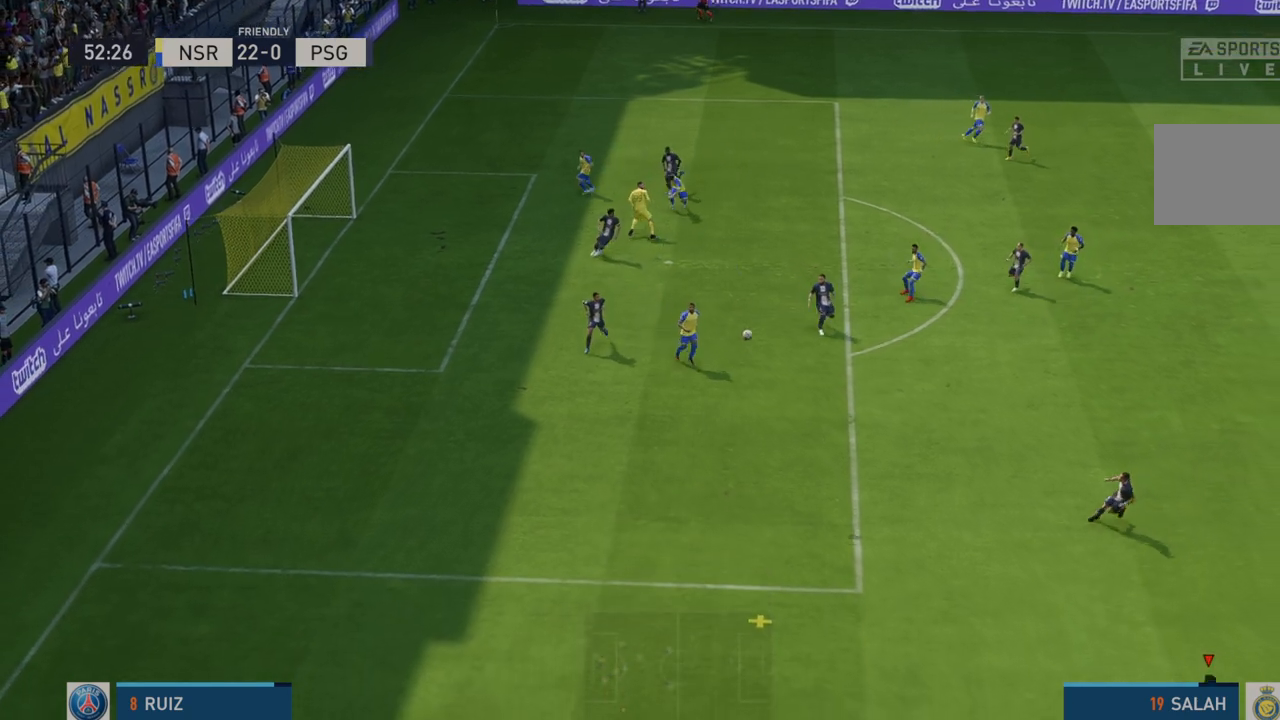
{"buttons": ["R2"], "left_stick": "left", "right_stick": "center", "events": [[250, "left_stick", "left"]]}
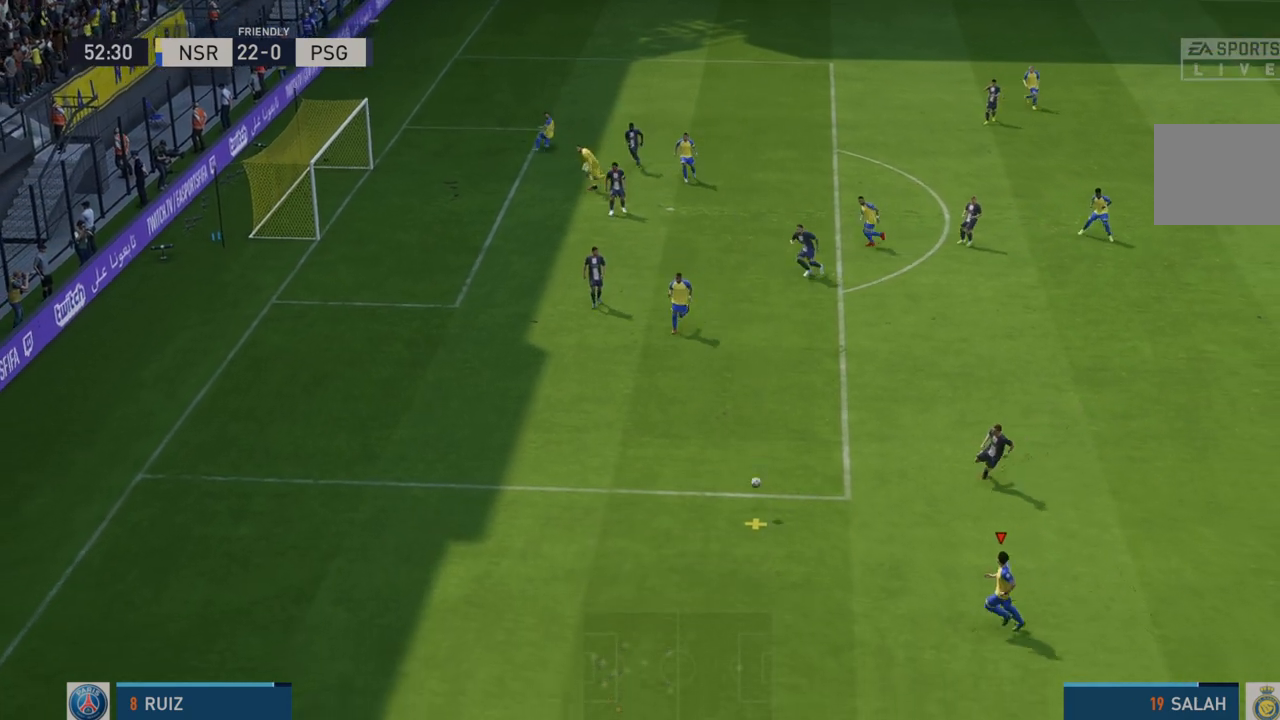
{"buttons": ["R2"], "left_stick": "left", "right_stick": "center", "events": []}